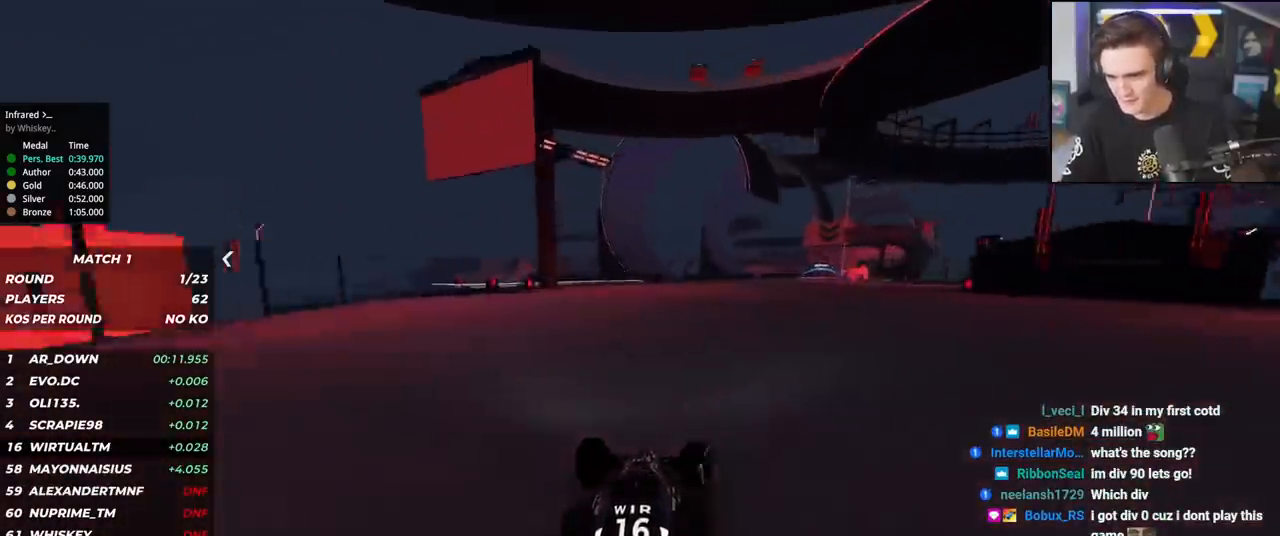
Gameplay with keyboard; each line is a JSON object with the keys held at the frame after it. "events" lists presses ("down") and releases ("up") of "brake", "down", "left", "right" and "up" between this image and that frame as [ms after this image, input, new state], when the widget could be followed in between. No other keys are recorded. Mouse input is not recorded. Key names are as the overlay labels them; some are game actions (e.g. jump) rather than physical keys.
{"keys": ["right", "up"], "events": [[17, "right", "up"], [100, "right", "down"], [200, "right", "up"], [300, "right", "down"], [384, "right", "up"], [434, "right", "down"]]}
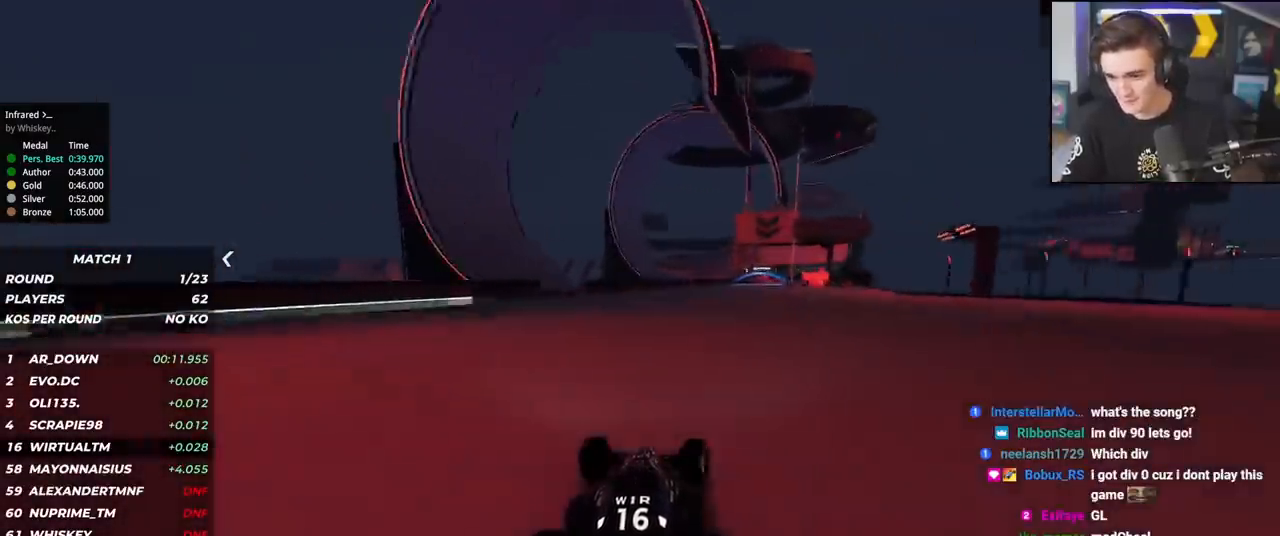
{"keys": ["right", "up"], "events": [[66, "right", "up"], [116, "right", "down"], [216, "right", "up"], [300, "right", "down"], [400, "right", "up"], [500, "right", "down"]]}
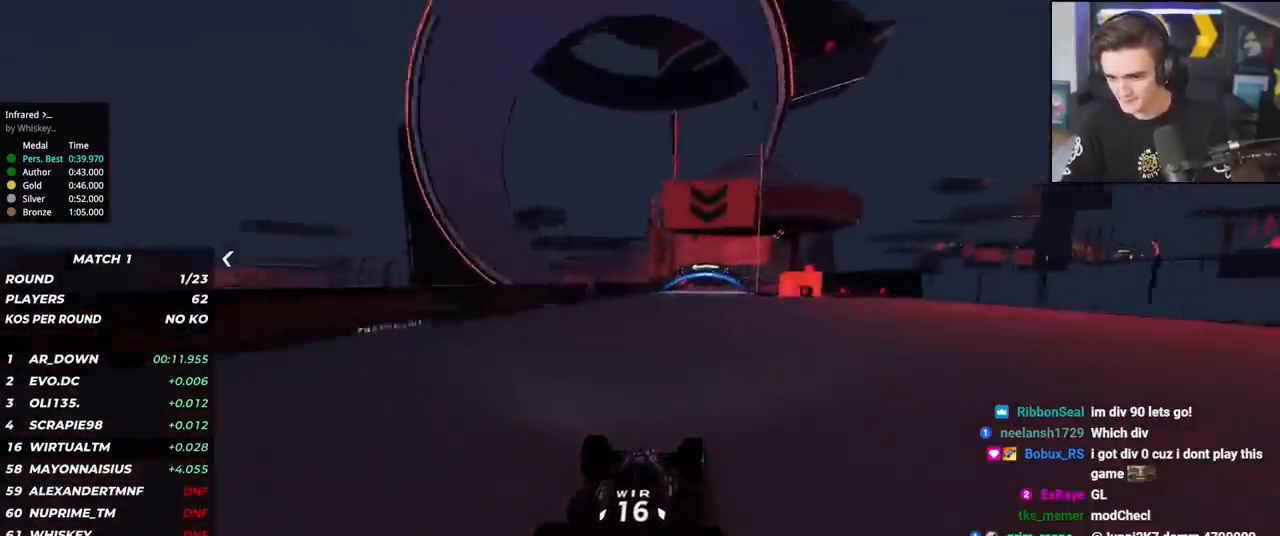
{"keys": ["up"], "events": [[83, "right", "up"], [184, "right", "down"], [284, "right", "up"], [367, "right", "down"], [467, "right", "up"]]}
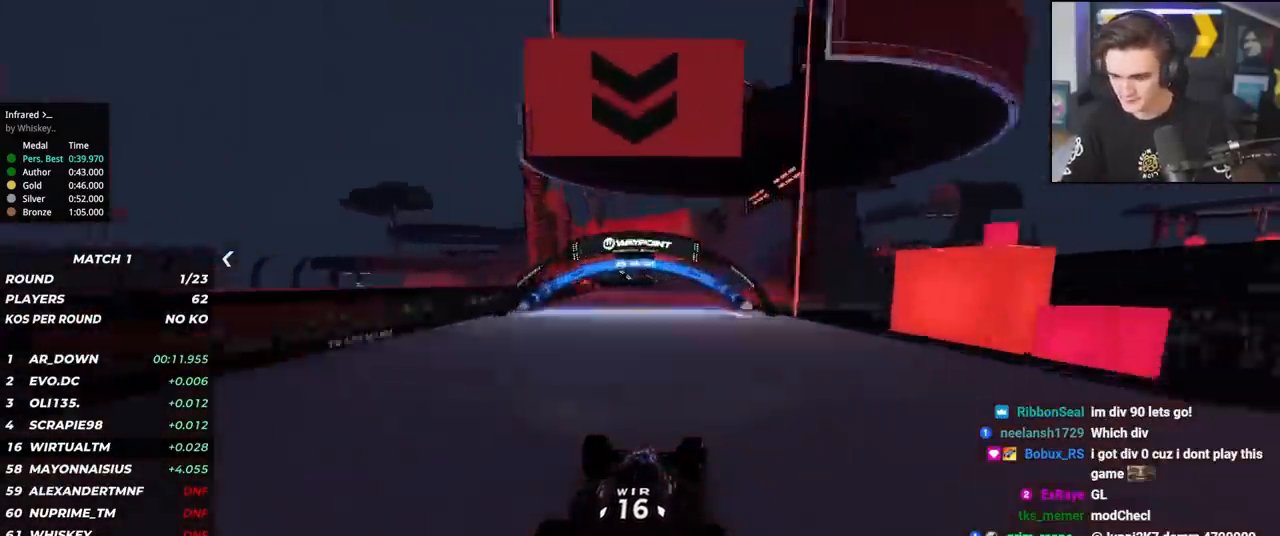
{"keys": ["up"], "events": [[16, "right", "down"], [150, "right", "up"], [250, "left", "down"], [333, "left", "up"]]}
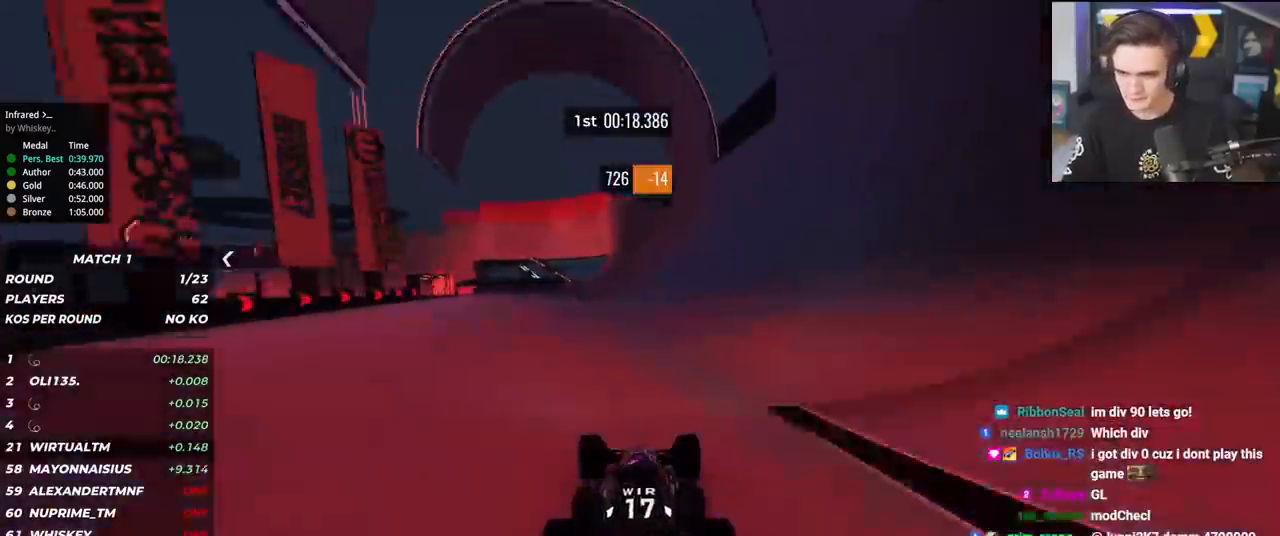
{"keys": ["up"], "events": [[84, "right", "down"], [184, "right", "up"]]}
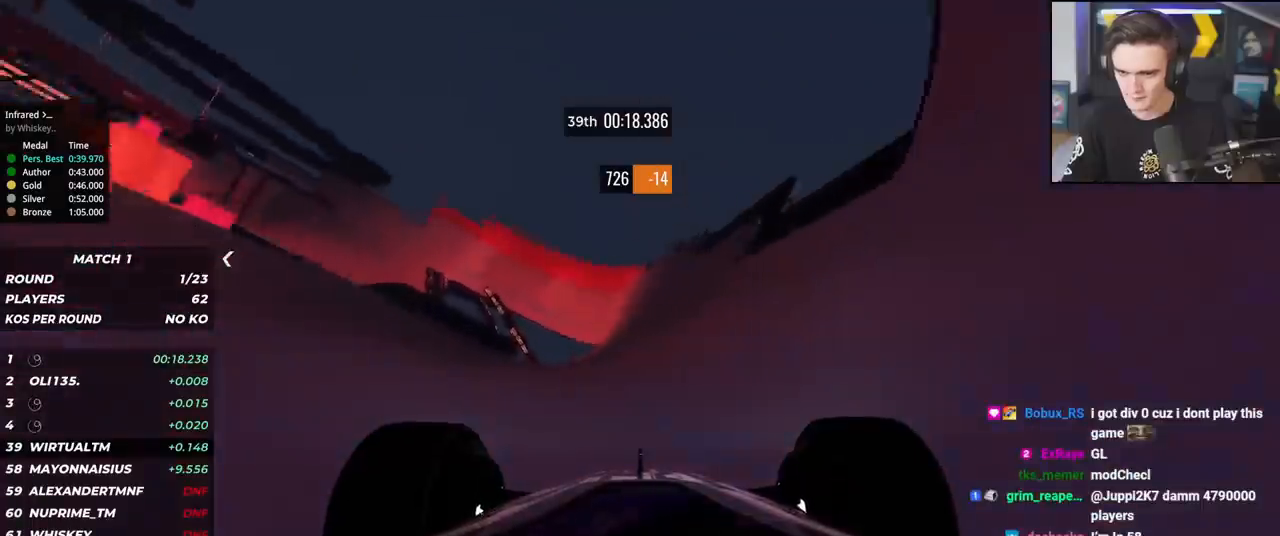
{"keys": ["up"], "events": [[350, "left", "down"], [384, "left", "up"]]}
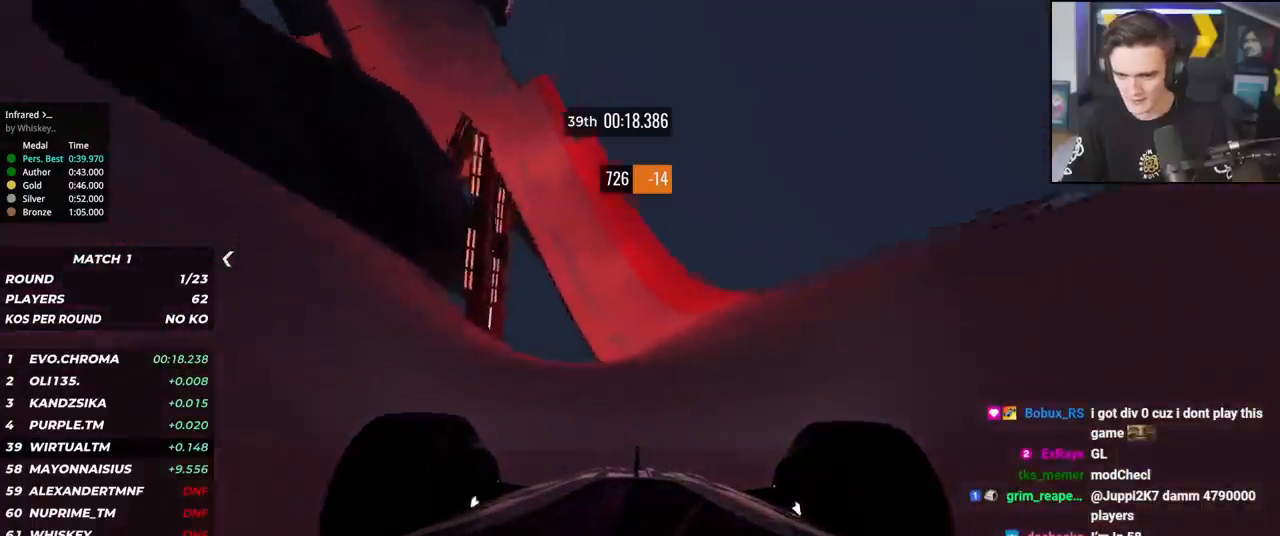
{"keys": ["left", "up"], "events": [[217, "left", "down"], [401, "left", "up"], [451, "left", "down"]]}
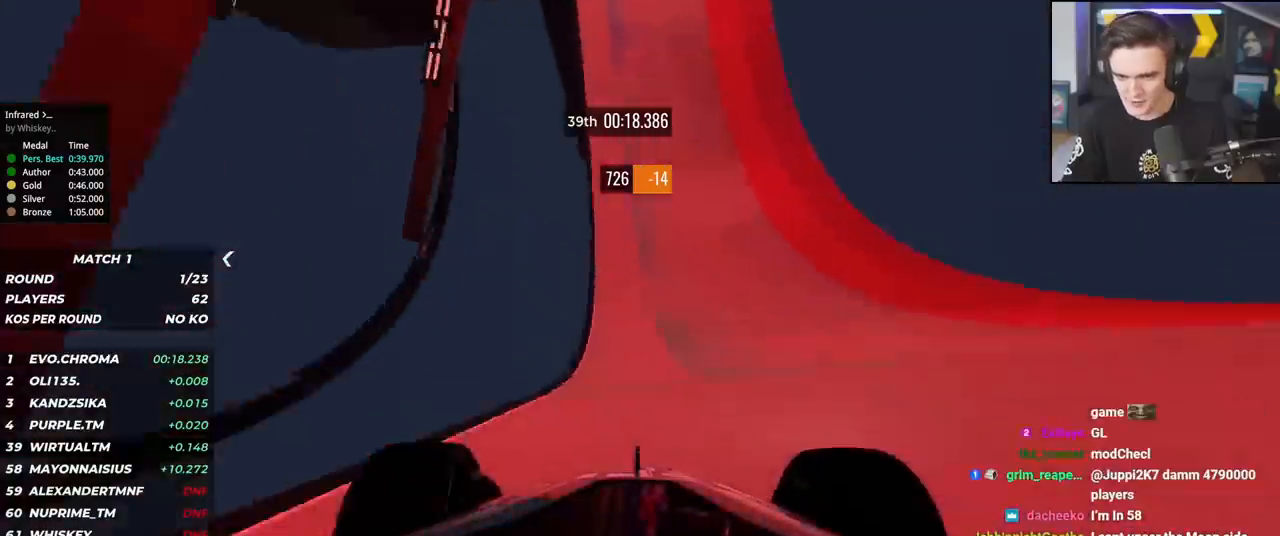
{"keys": ["up"], "events": [[100, "left", "up"]]}
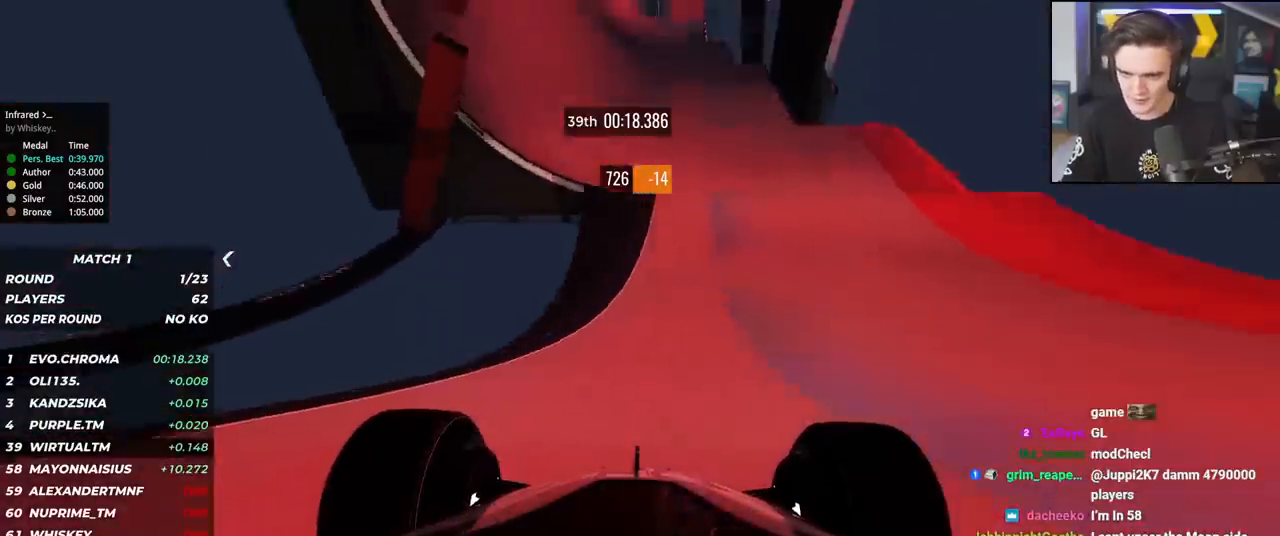
{"keys": ["up"], "events": [[251, "left", "down"], [351, "left", "up"]]}
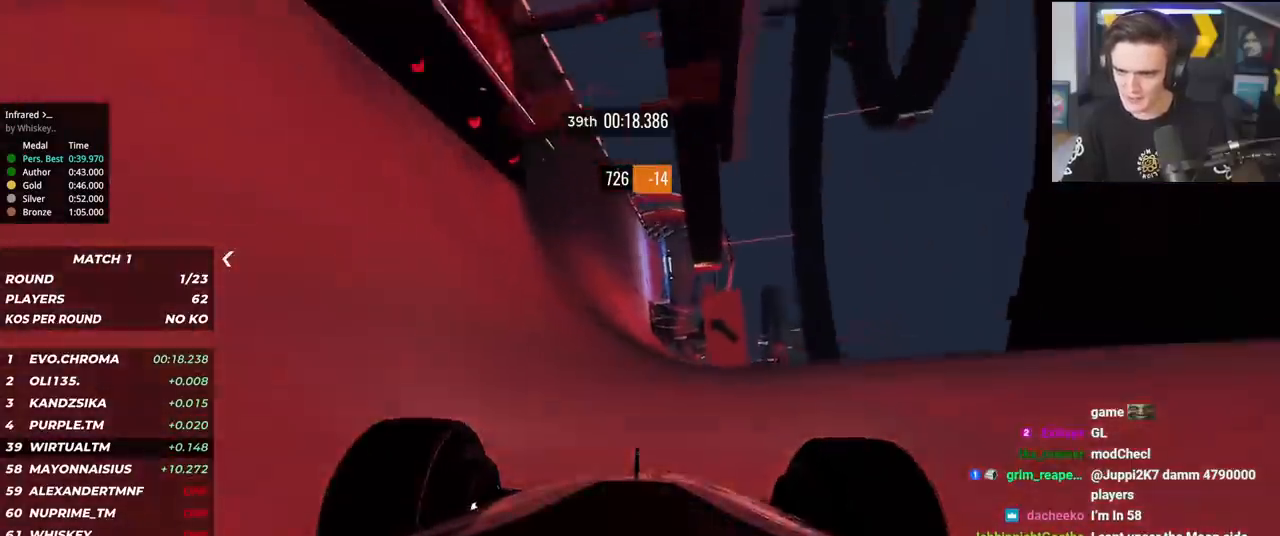
{"keys": ["up"], "events": [[33, "left", "down"], [133, "left", "up"], [217, "left", "down"], [267, "left", "up"], [367, "left", "down"], [450, "left", "up"]]}
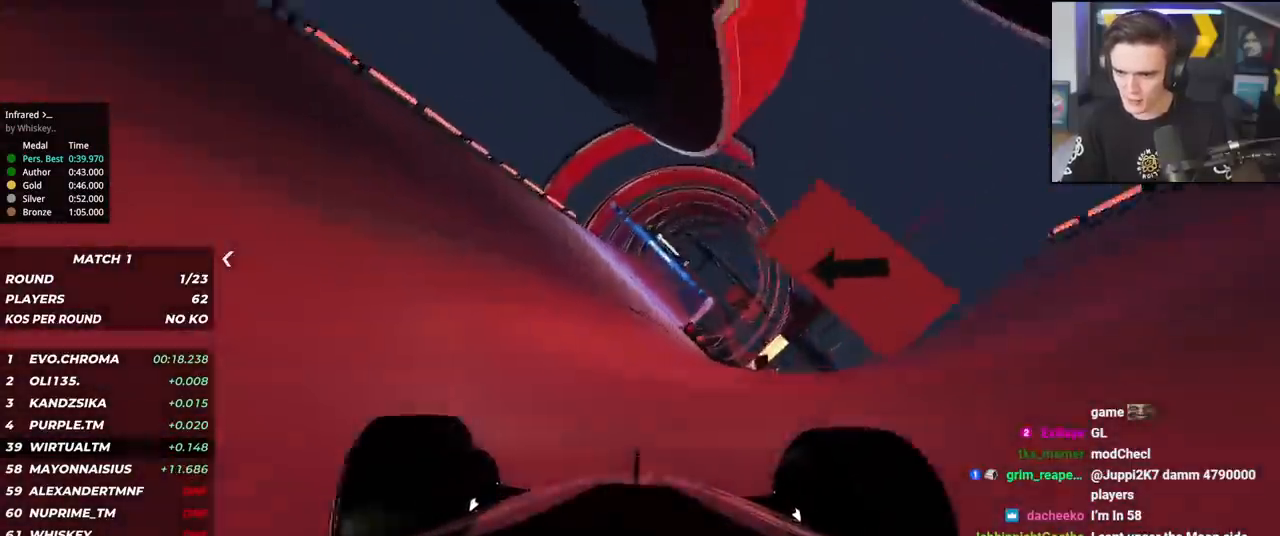
{"keys": ["right", "up"], "events": [[50, "left", "down"], [284, "left", "up"], [317, "right", "down"]]}
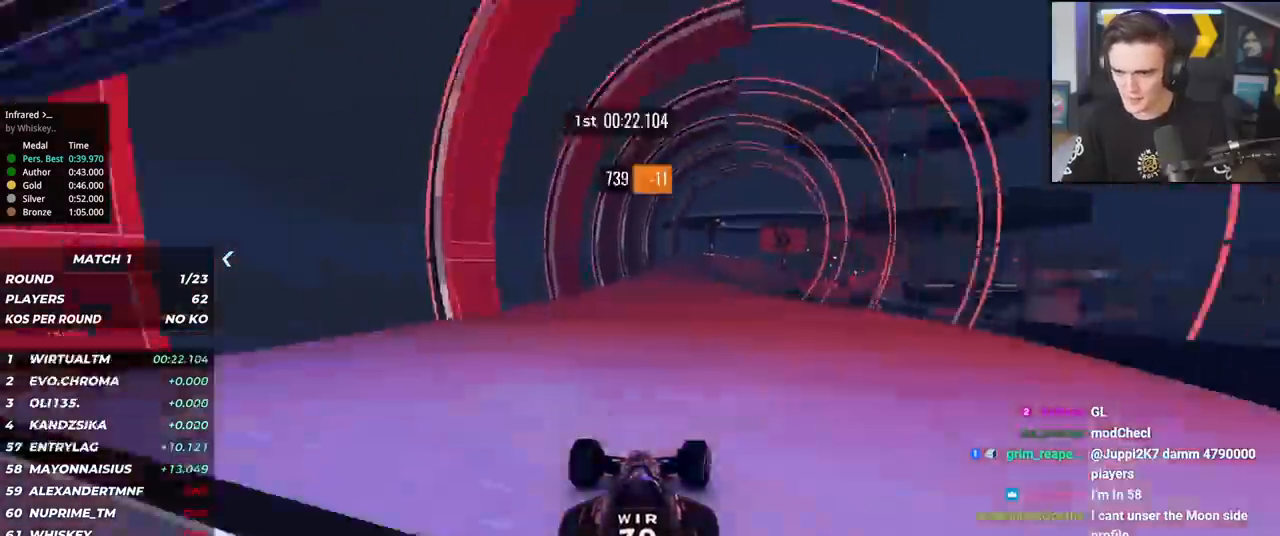
{"keys": ["right", "up"], "events": [[100, "right", "up"], [384, "right", "down"]]}
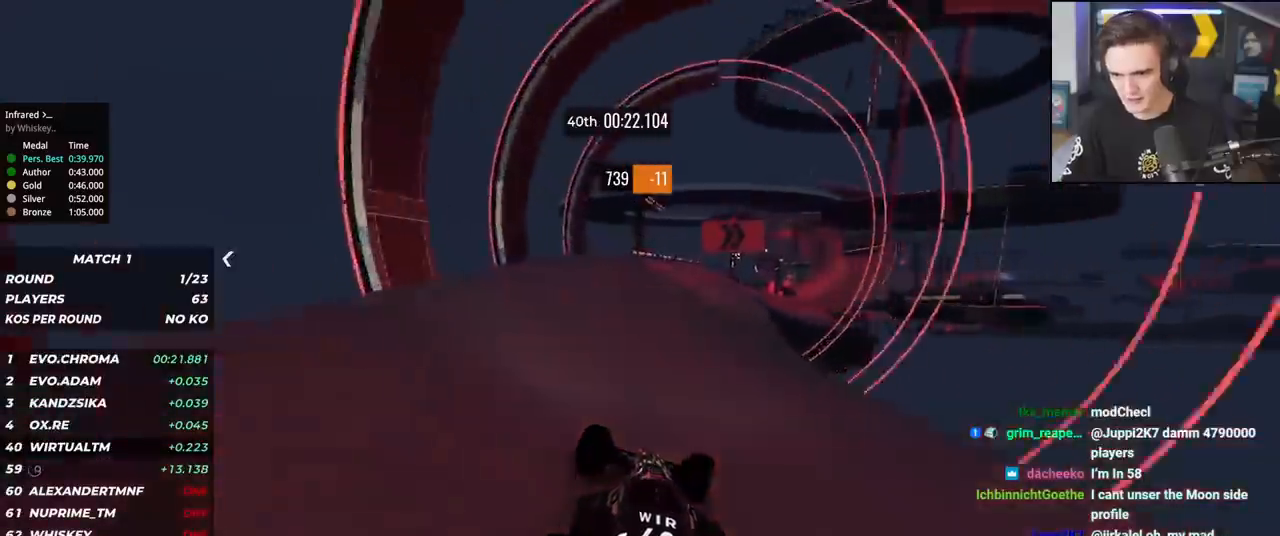
{"keys": ["right", "up"], "events": [[167, "right", "up"], [217, "right", "down"], [351, "right", "up"], [451, "right", "down"]]}
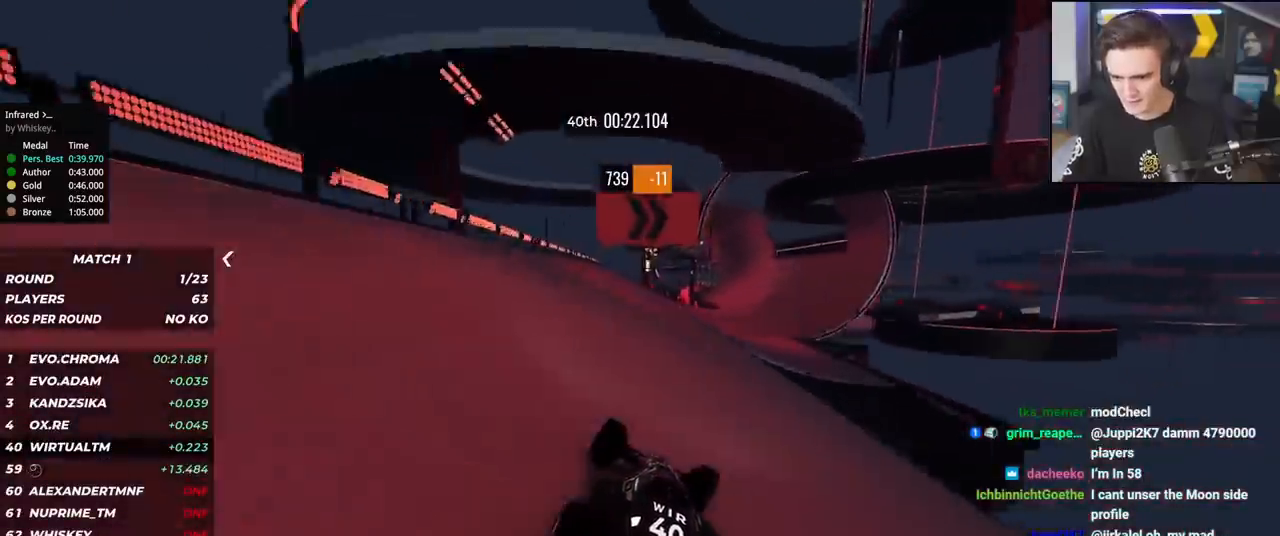
{"keys": ["right", "up"], "events": [[50, "right", "up"], [133, "right", "down"], [233, "right", "up"], [283, "right", "down"], [367, "right", "up"], [467, "right", "down"]]}
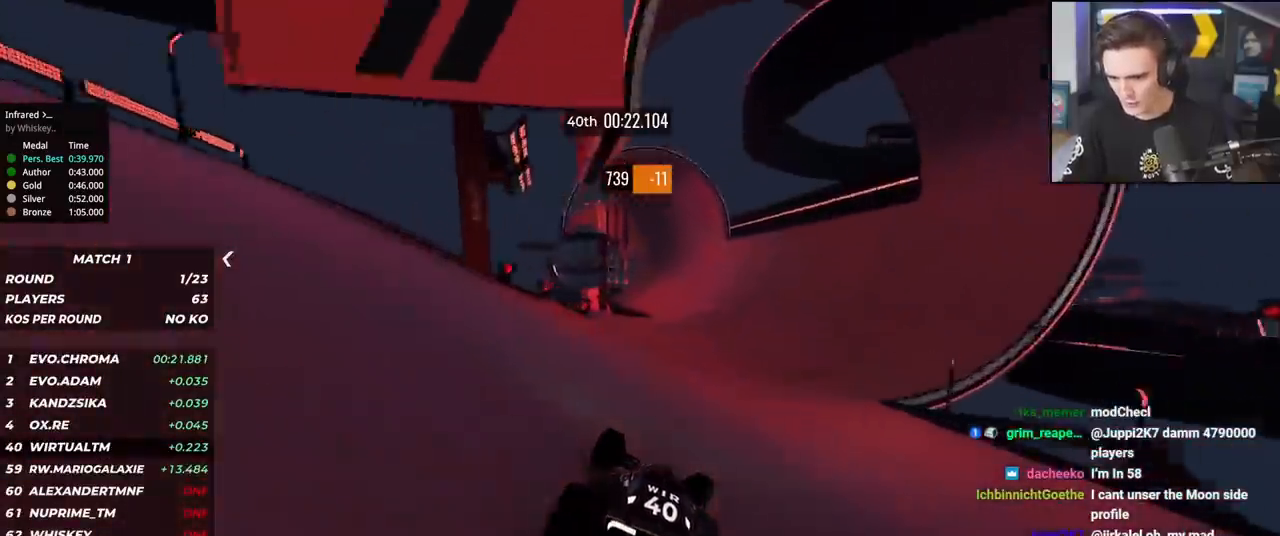
{"keys": ["right", "up"], "events": [[67, "right", "up"], [151, "right", "down"], [251, "right", "up"], [351, "right", "down"], [384, "right", "up"], [484, "right", "down"]]}
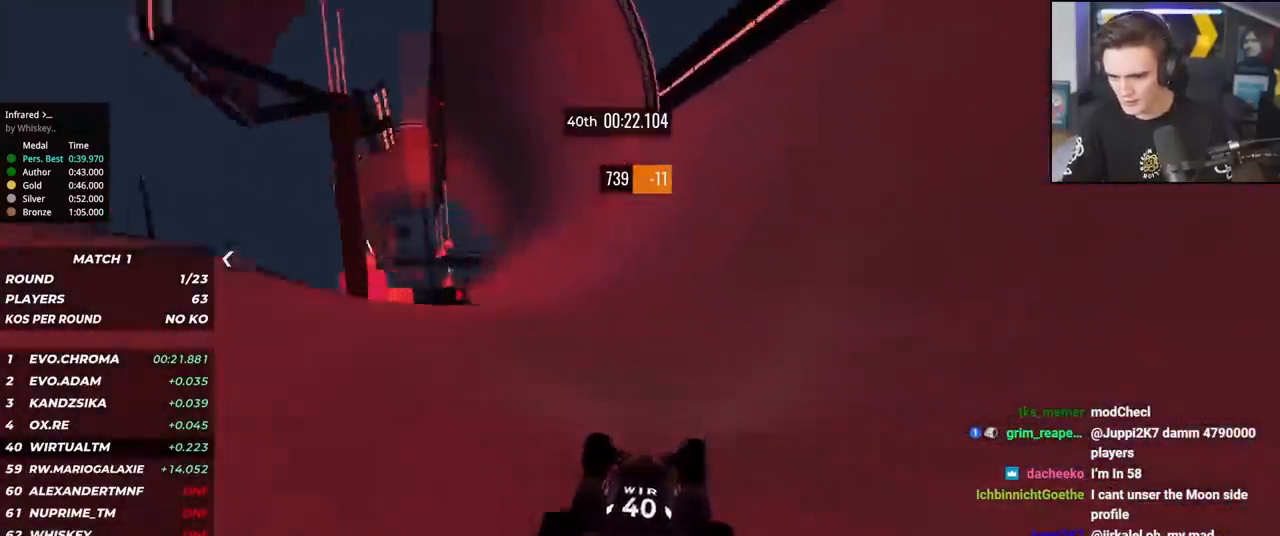
{"keys": ["up"], "events": [[117, "right", "up"]]}
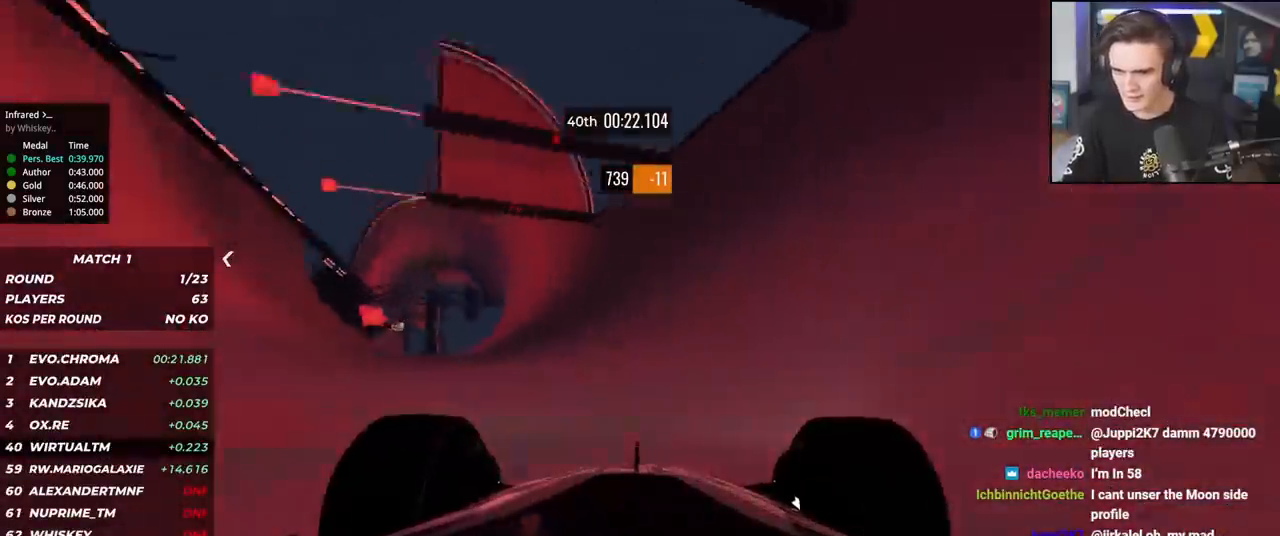
{"keys": ["up"], "events": [[50, "right", "down"], [134, "right", "up"]]}
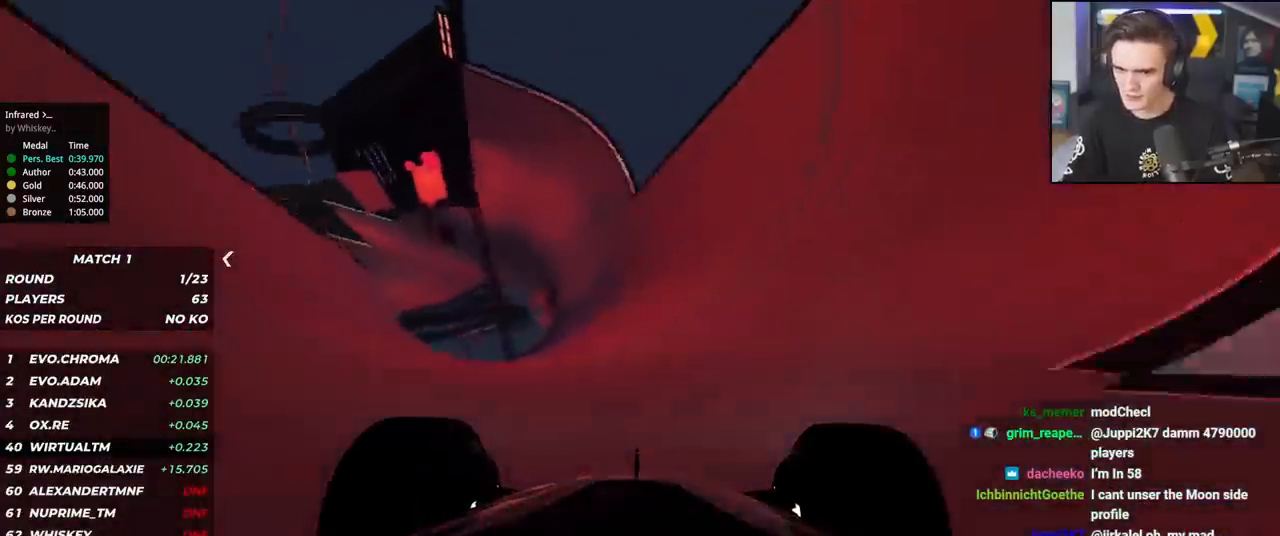
{"keys": ["up"], "events": [[117, "right", "down"], [250, "right", "up"], [350, "right", "down"], [434, "right", "up"]]}
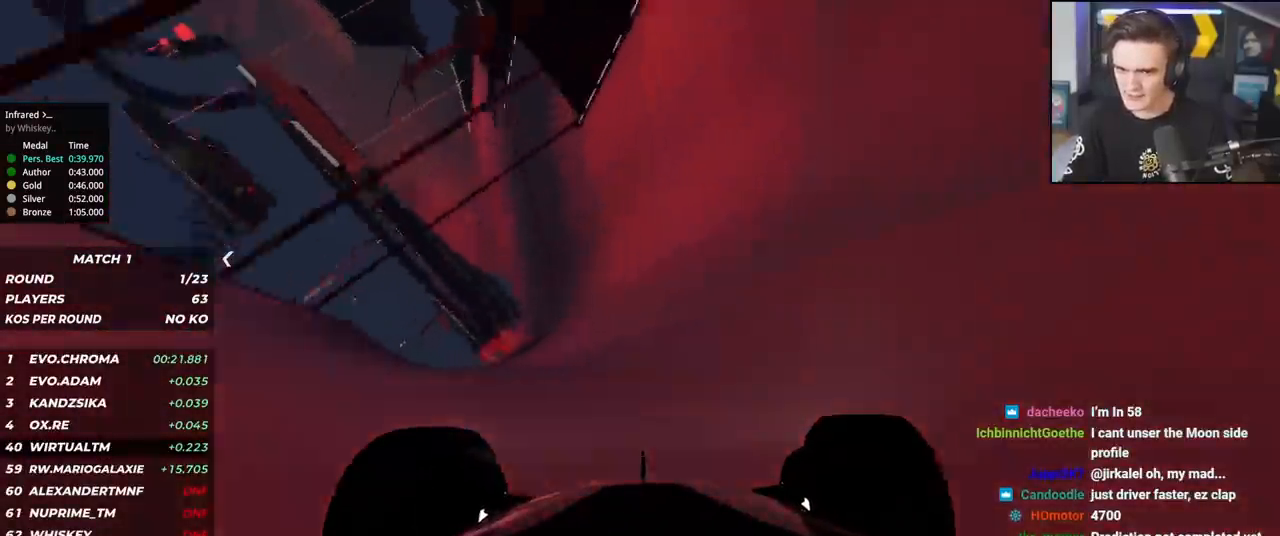
{"keys": ["right", "up"], "events": [[84, "right", "down"], [401, "right", "up"], [451, "right", "down"]]}
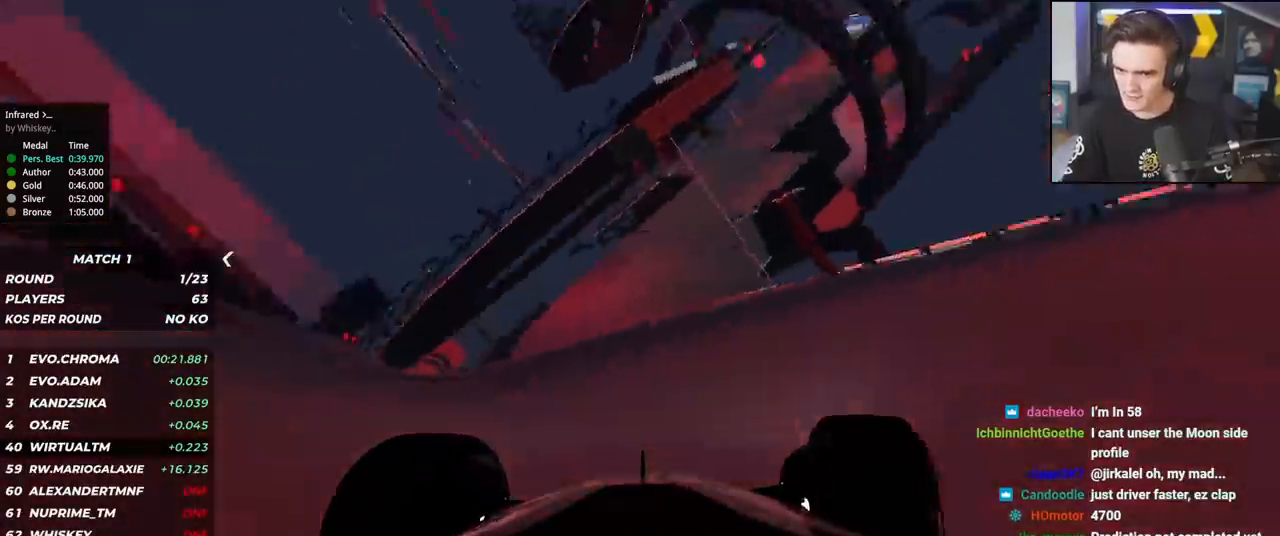
{"keys": ["up"], "events": [[367, "right", "up"]]}
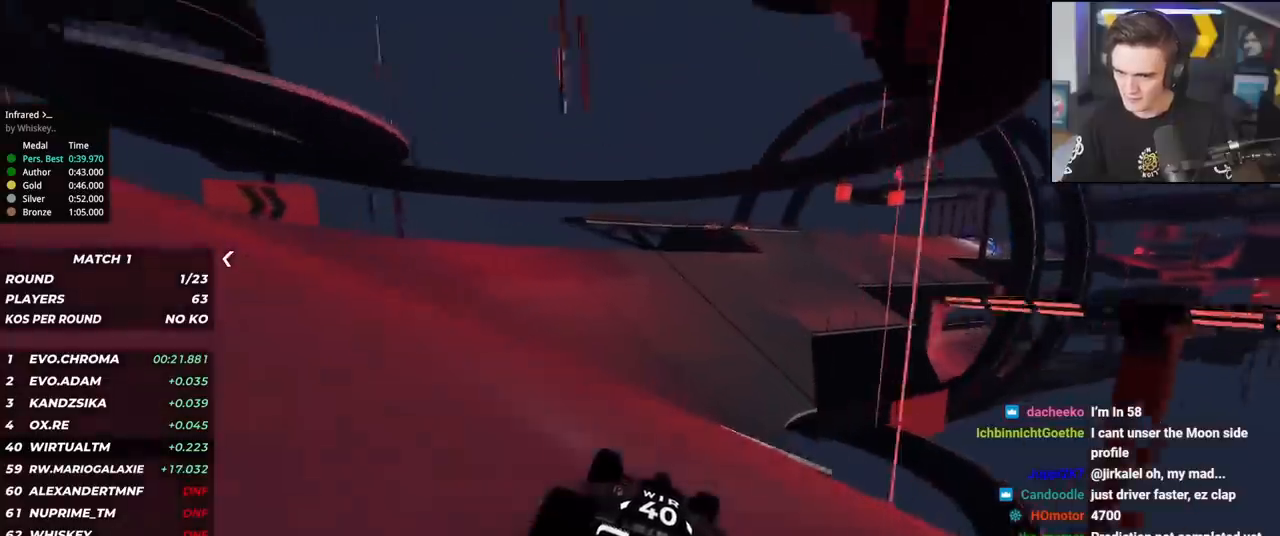
{"keys": ["up"], "events": [[17, "right", "down"], [67, "right", "up"], [201, "right", "down"], [251, "right", "up"], [351, "right", "down"], [484, "right", "up"]]}
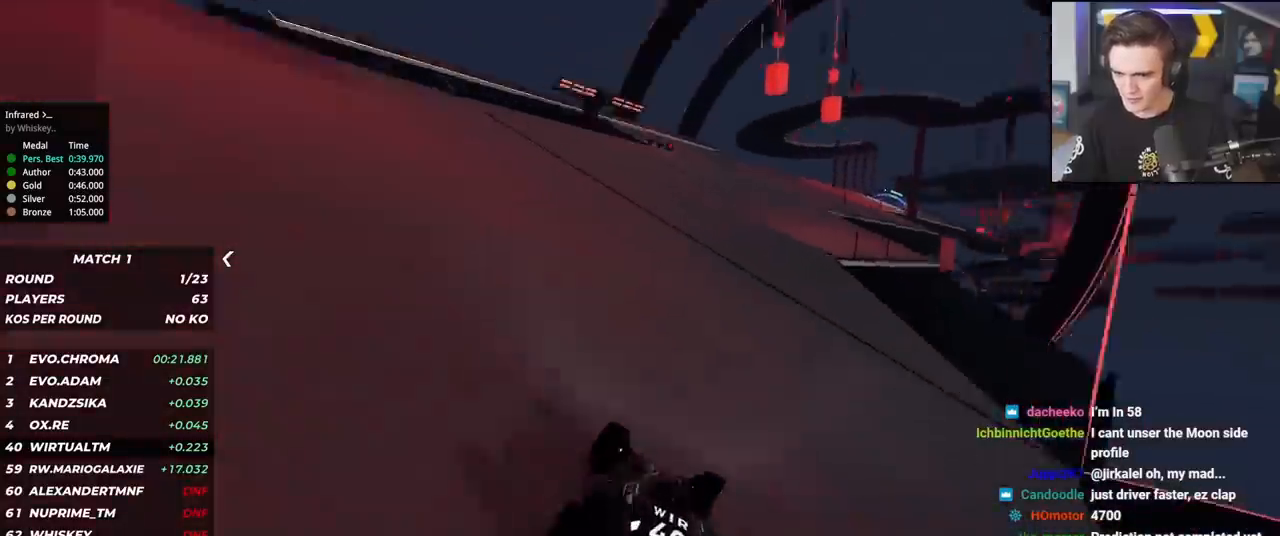
{"keys": ["right", "up"], "events": [[67, "right", "down"], [117, "right", "up"], [217, "right", "down"], [350, "right", "up"], [450, "right", "down"]]}
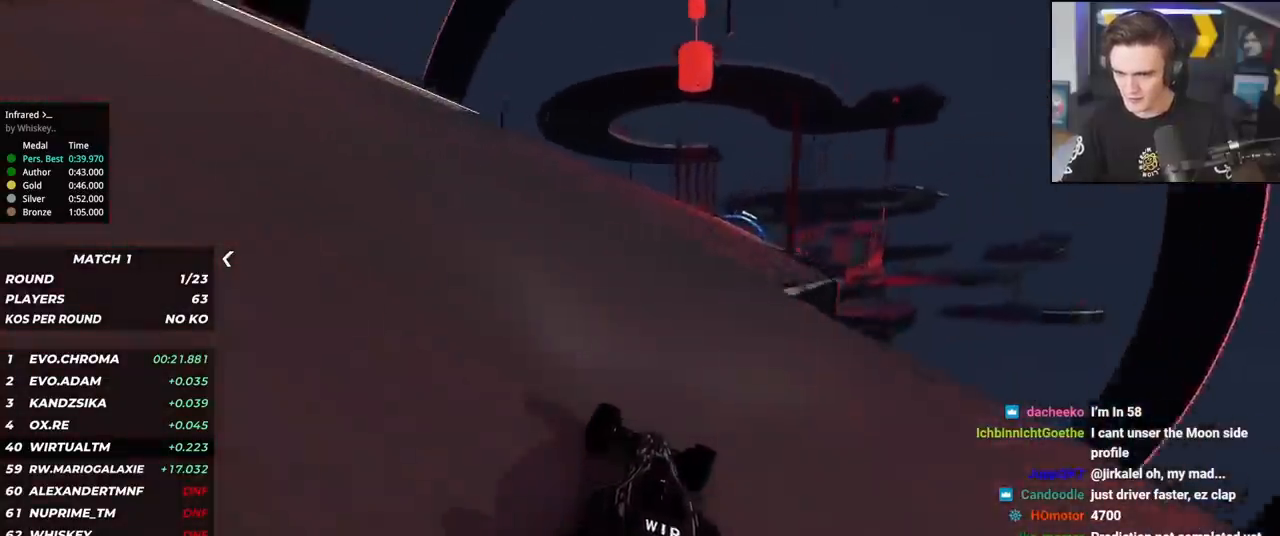
{"keys": ["up"], "events": [[50, "right", "up"], [134, "right", "down"], [234, "right", "up"], [317, "right", "down"], [417, "right", "up"]]}
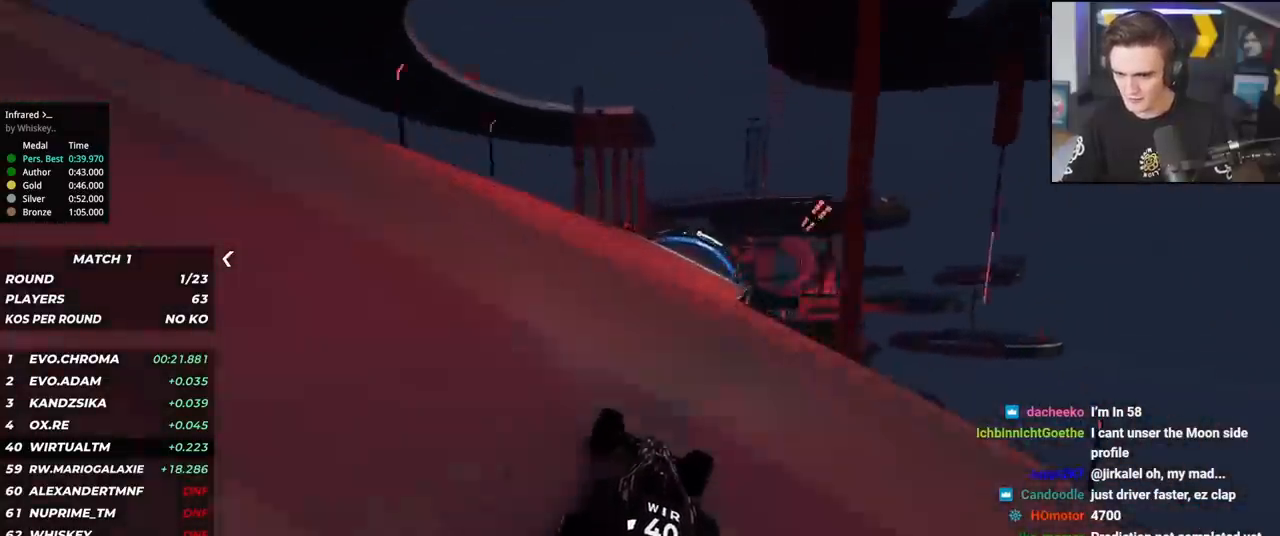
{"keys": ["up"], "events": [[17, "right", "down"], [100, "right", "up"], [200, "right", "down"], [300, "right", "up"], [384, "right", "down"], [484, "right", "up"]]}